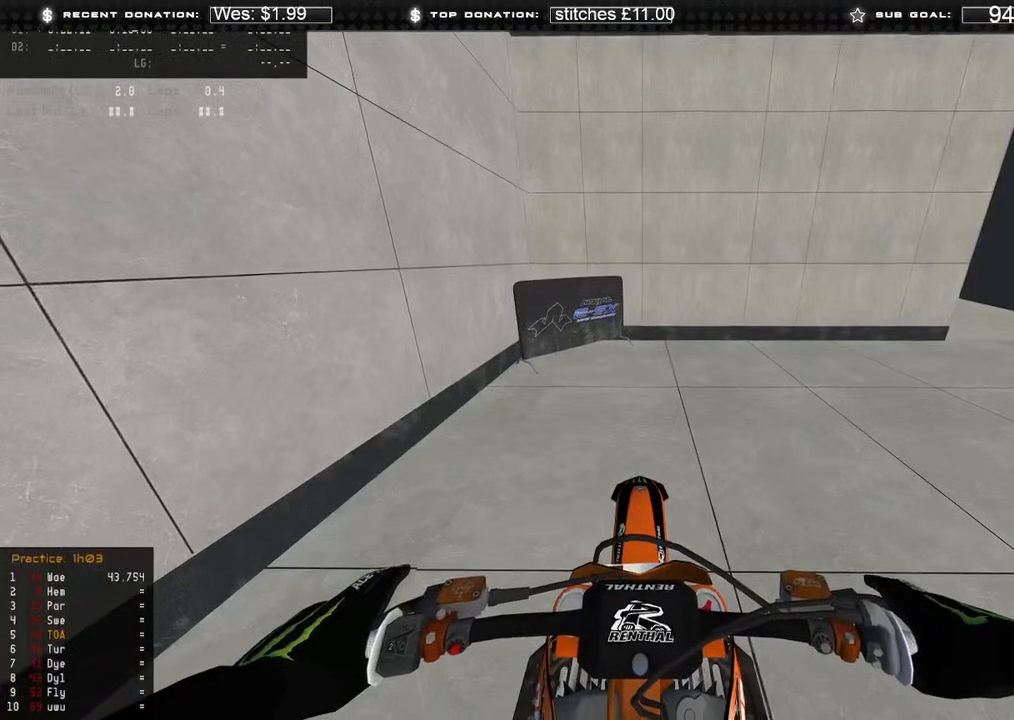
Gameplay with a controller (Xbox layout); each line is a JSON object with the inputs held at the frame after it. "events" lists button and stick changes between this image and that frame as [ms after this image, input, new state], when the widget could be followed in between. Not read: SHARE.
{"buttons": ["B", "DPAD_UP"], "left_stick": "down-right", "right_stick": "center", "events": [[283, "DPAD_UP", "down"], [350, "left_stick", "down-right"], [483, "B", "down"]]}
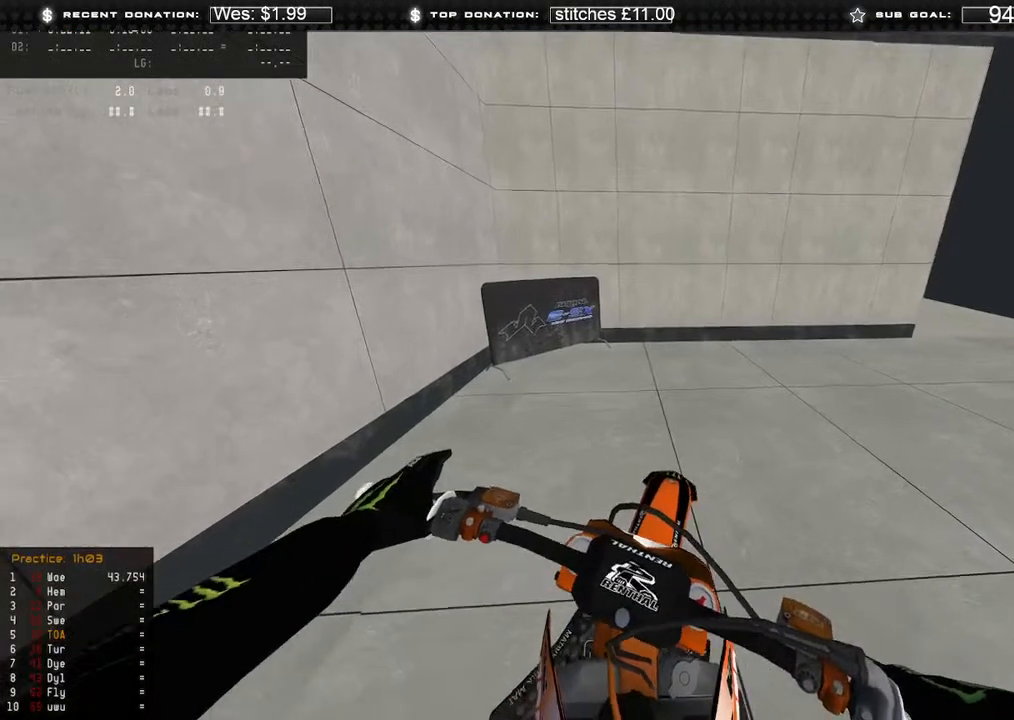
{"buttons": ["R2"], "left_stick": "down-right", "right_stick": "up-left", "events": [[83, "B", "up"], [283, "right_stick", "up-left"], [417, "DPAD_UP", "up"], [500, "R2", "down"]]}
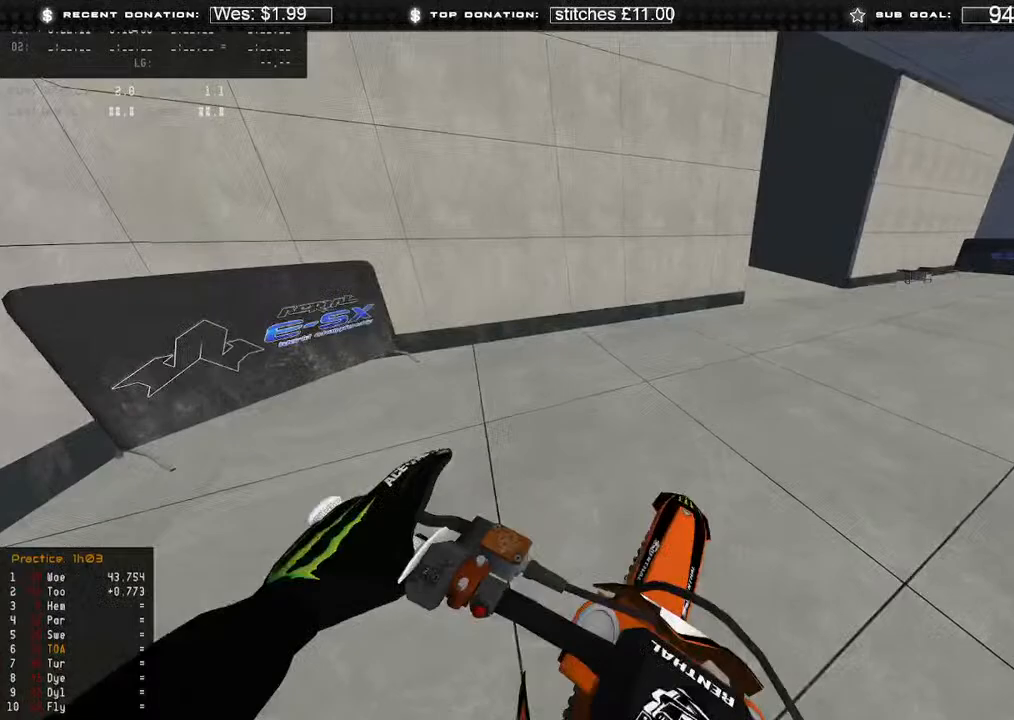
{"buttons": ["R2"], "left_stick": "center", "right_stick": "up-left", "events": [[33, "left_stick", "center"]]}
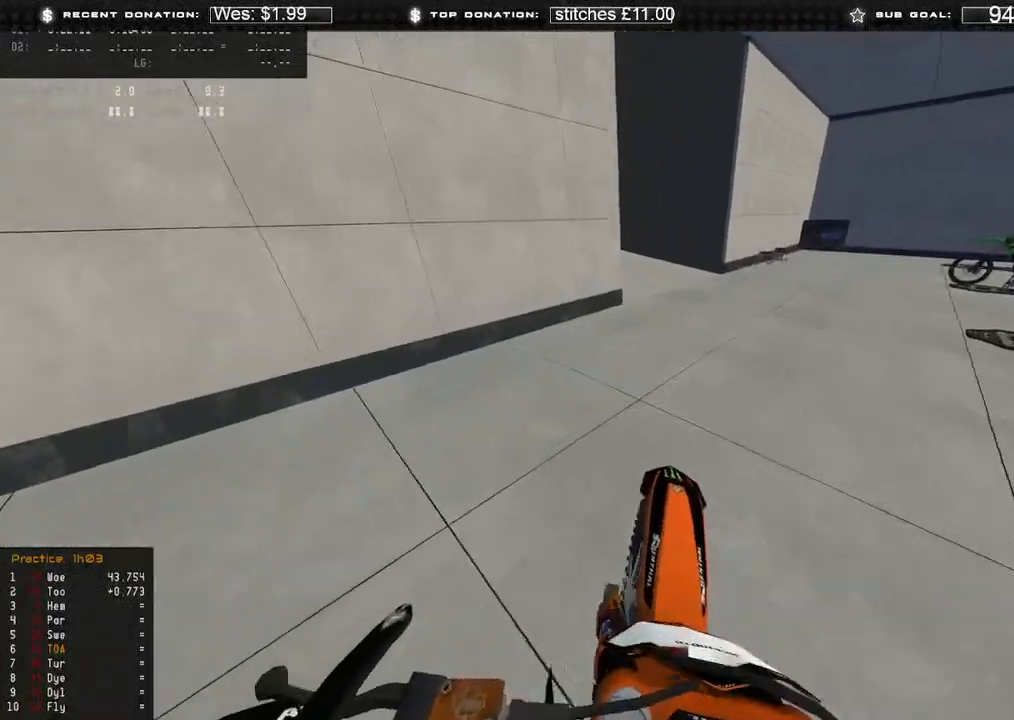
{"buttons": [], "left_stick": "up-left", "right_stick": "down", "events": [[217, "R2", "up"], [233, "R3", "down"], [233, "right_stick", "center"], [300, "left_stick", "up-left"], [333, "R3", "up"], [350, "right_stick", "down"]]}
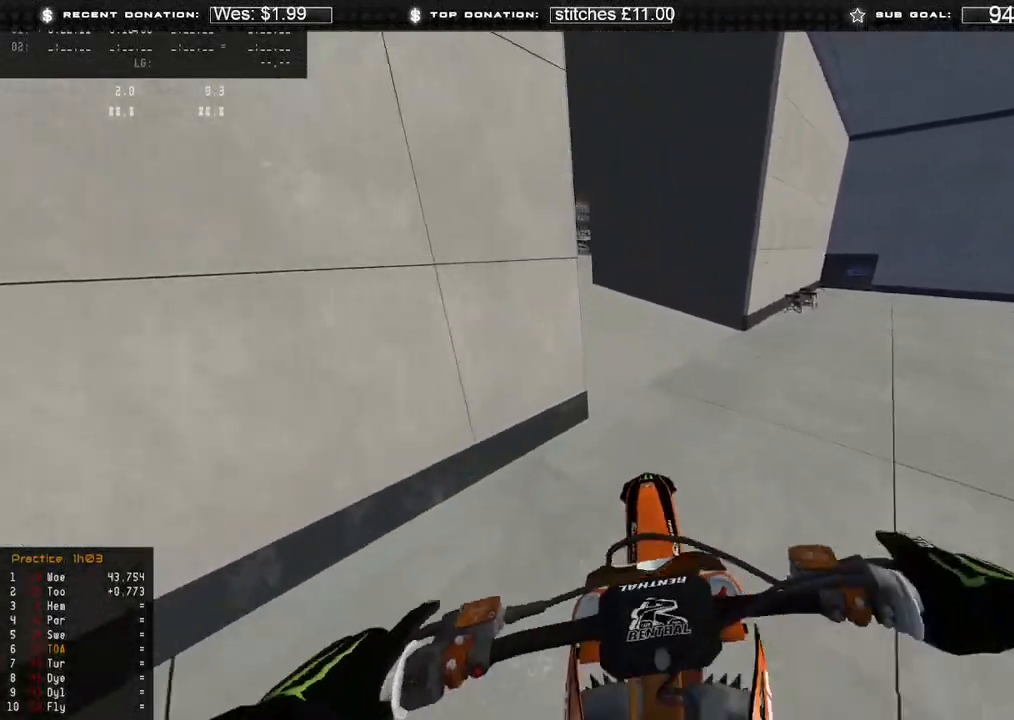
{"buttons": [], "left_stick": "up-left", "right_stick": "down", "events": [[50, "R2", "down"], [483, "R2", "up"]]}
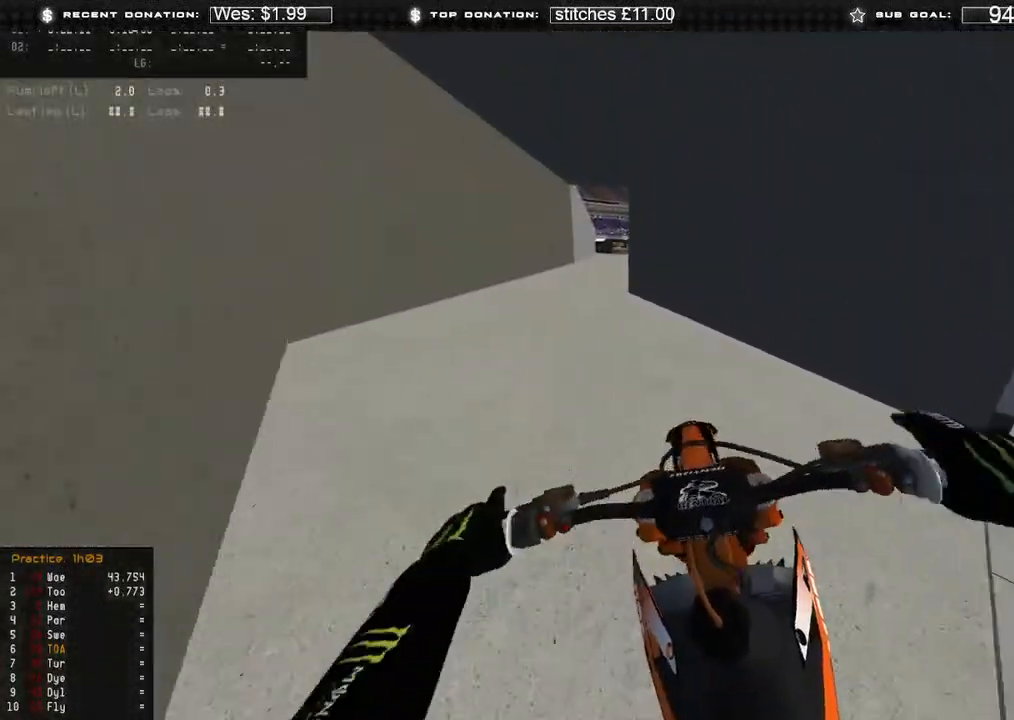
{"buttons": [], "left_stick": "up-left", "right_stick": "down-right", "events": [[117, "left_stick", "center"], [117, "right_stick", "center"], [267, "R2", "down"], [333, "left_stick", "left"], [367, "right_stick", "right"], [383, "R2", "up"], [383, "left_stick", "up-left"], [483, "right_stick", "down-right"]]}
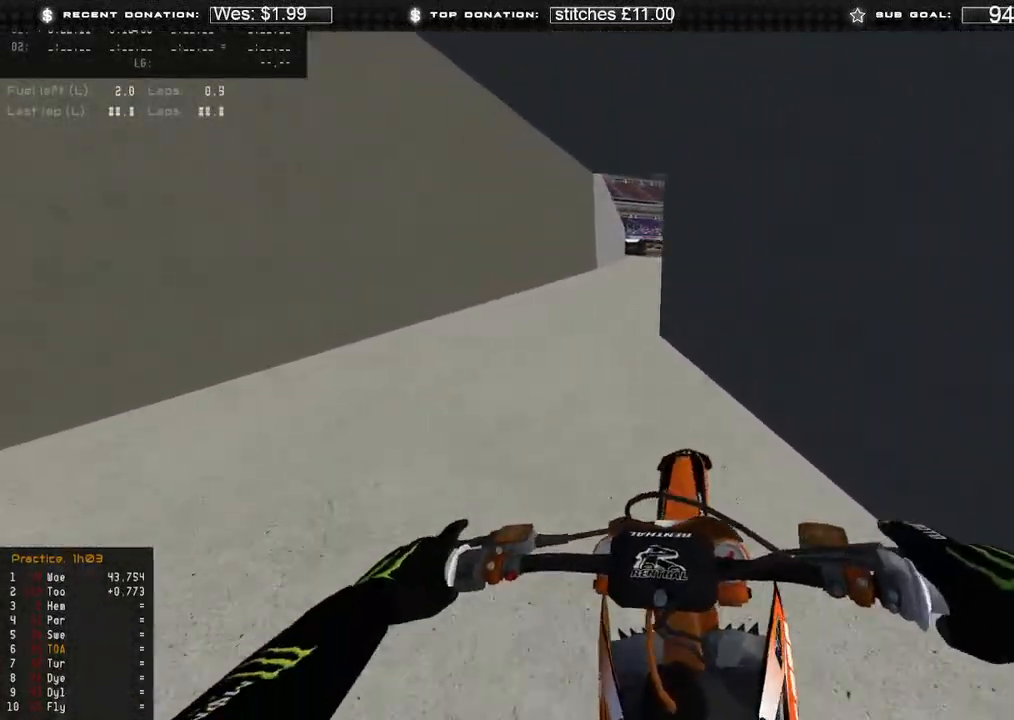
{"buttons": ["R2"], "left_stick": "center", "right_stick": "down-right", "events": [[17, "R2", "down"], [17, "left_stick", "center"], [200, "R2", "up"], [267, "R2", "down"], [267, "left_stick", "up-left"], [317, "left_stick", "center"], [417, "R2", "up"], [500, "R2", "down"]]}
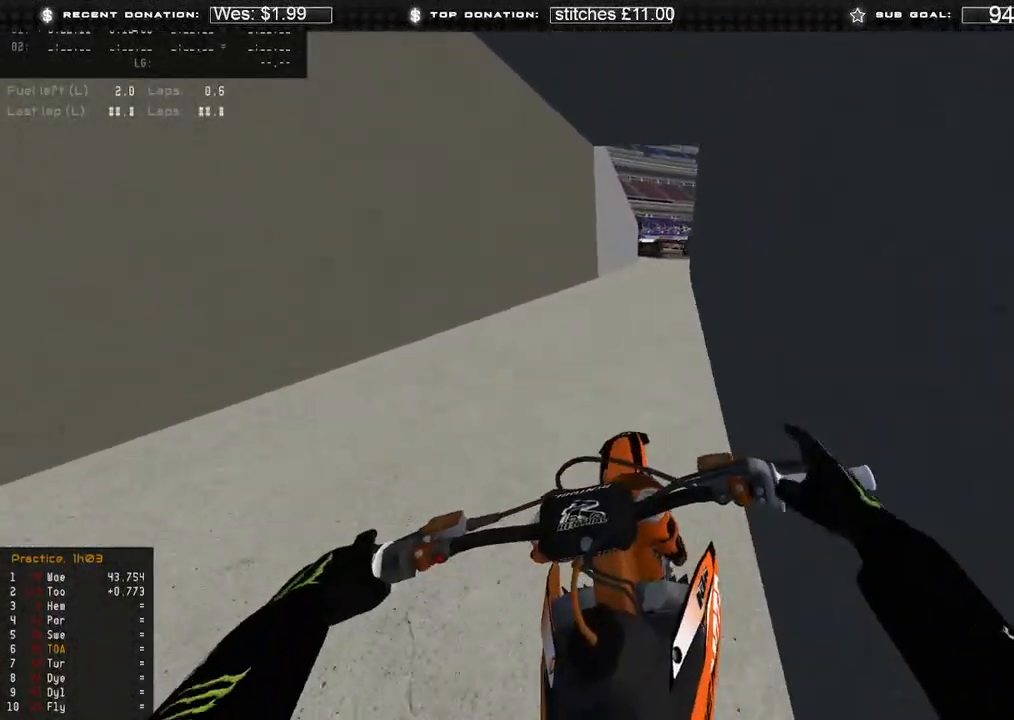
{"buttons": ["R2"], "left_stick": "up-right", "right_stick": "down", "events": [[150, "R2", "up"], [150, "right_stick", "down"], [200, "R2", "down"], [350, "R2", "up"], [350, "left_stick", "up-right"], [500, "R2", "down"]]}
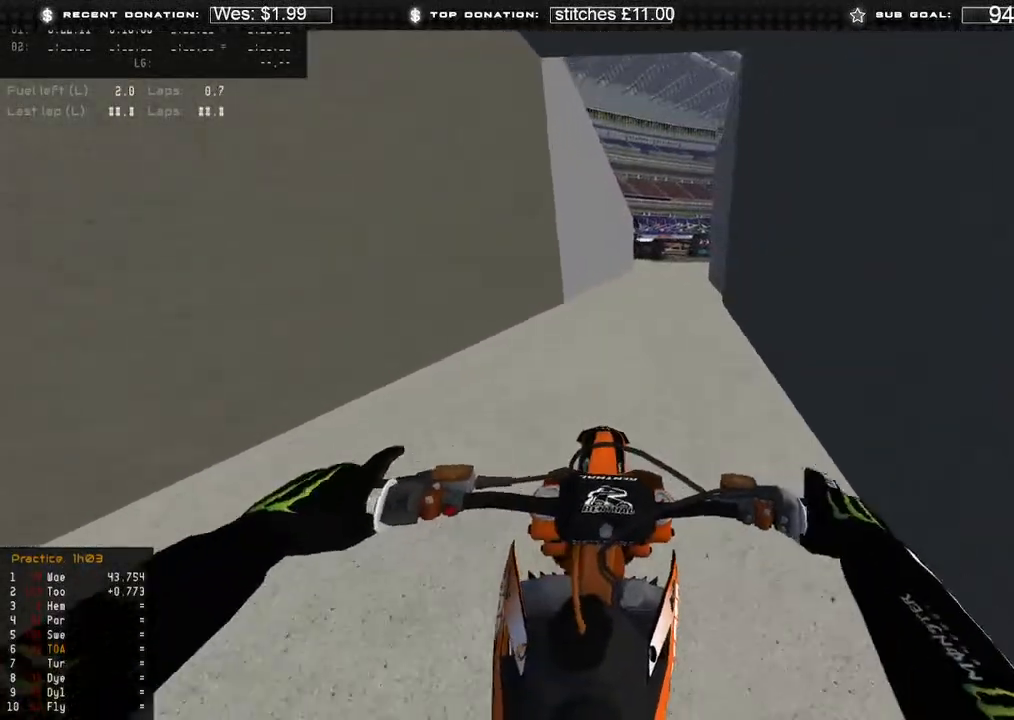
{"buttons": ["R2"], "left_stick": "center", "right_stick": "down", "events": [[500, "left_stick", "center"]]}
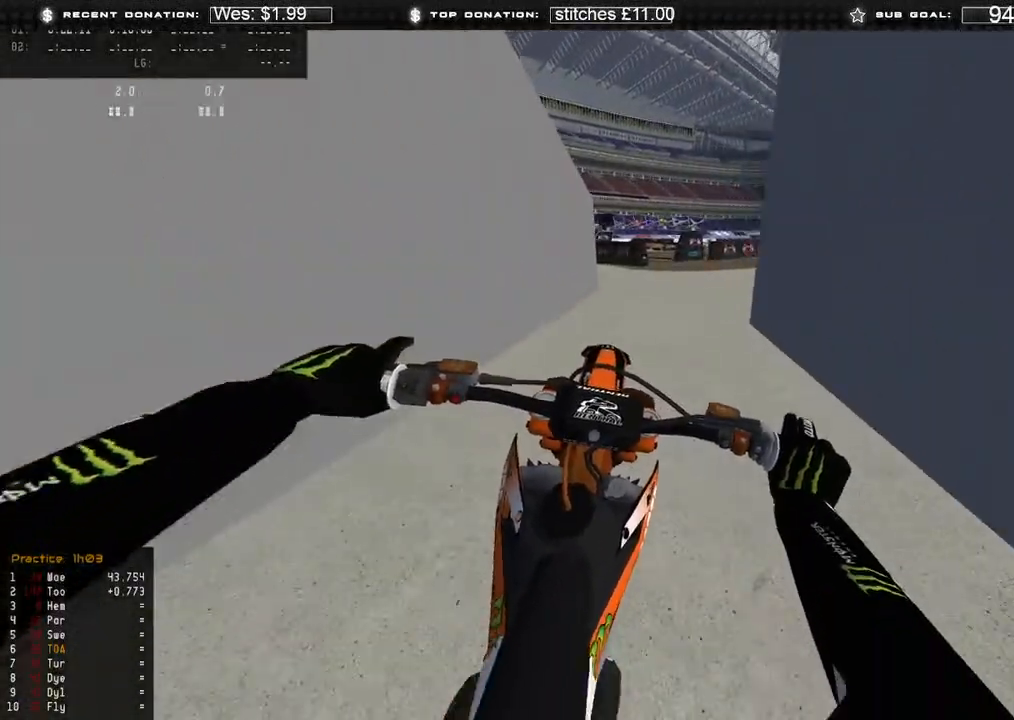
{"buttons": ["L2"], "left_stick": "up-right", "right_stick": "down", "events": [[100, "B", "down"], [200, "B", "up"], [200, "L2", "down"], [200, "left_stick", "up-right"], [217, "R2", "up"]]}
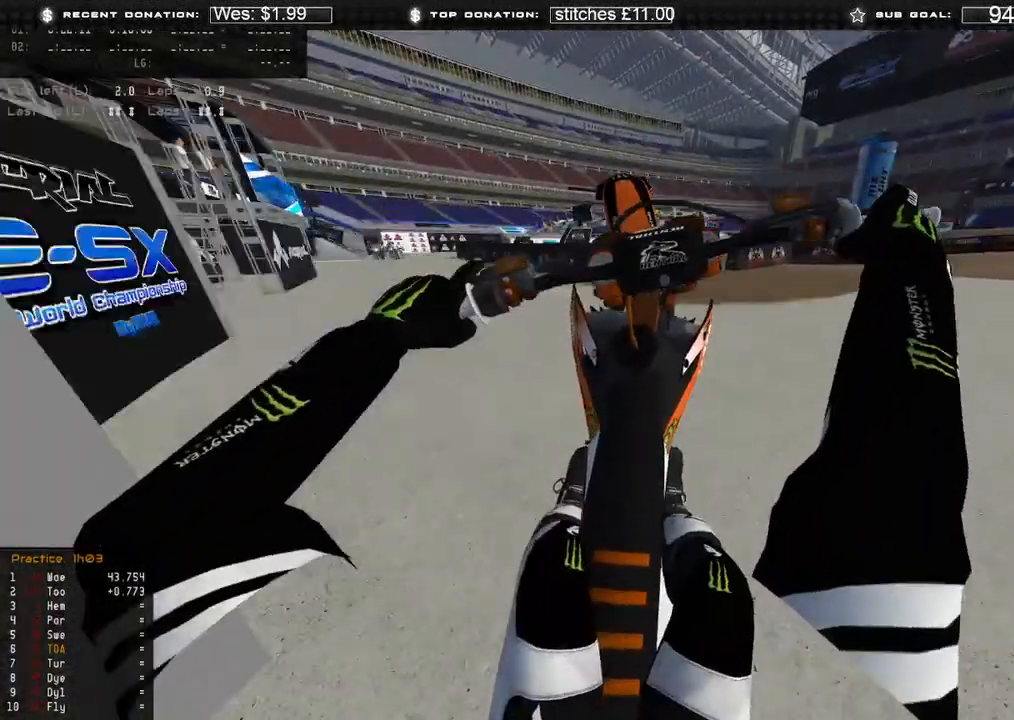
{"buttons": ["R2"], "left_stick": "up-right", "right_stick": "down", "events": [[67, "L2", "up"], [133, "R2", "down"]]}
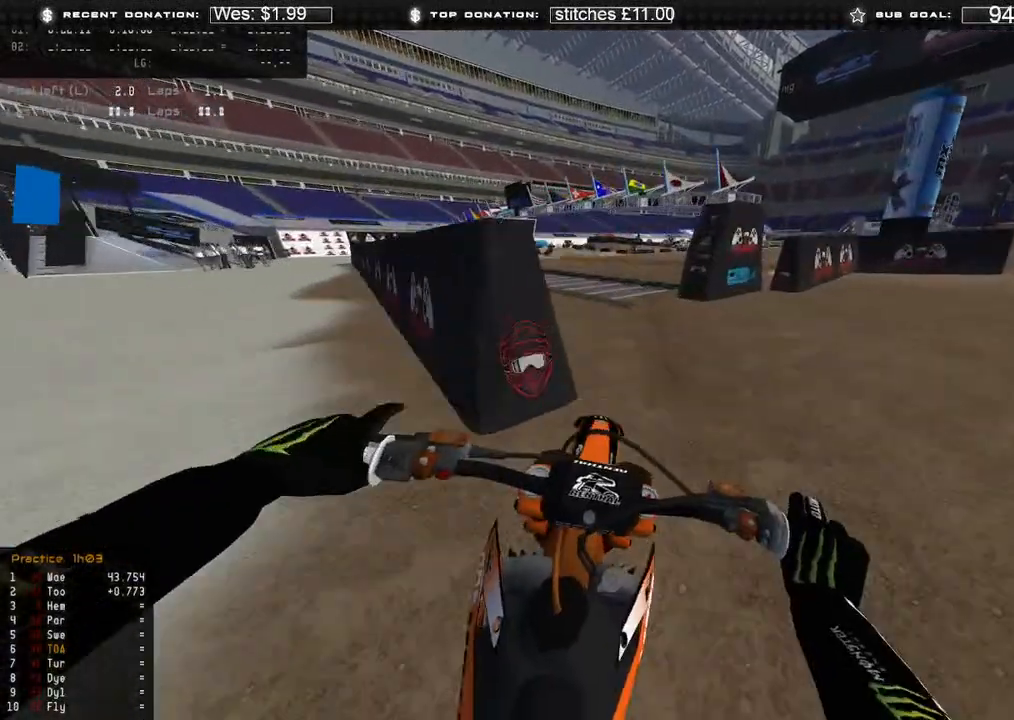
{"buttons": [], "left_stick": "up-right", "right_stick": "down-left", "events": [[17, "X", "down"], [67, "R2", "up"], [150, "X", "up"], [383, "right_stick", "down-left"]]}
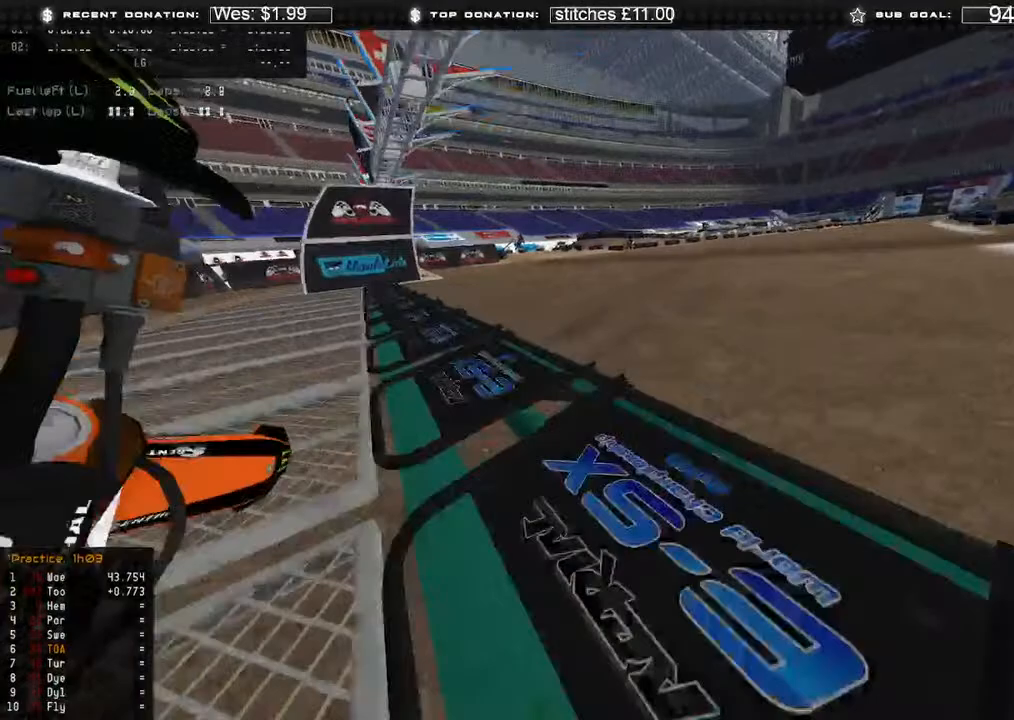
{"buttons": [], "left_stick": "center", "right_stick": "center", "events": [[17, "R2", "down"], [150, "right_stick", "left"], [217, "R2", "up"], [250, "left_stick", "center"], [250, "right_stick", "center"]]}
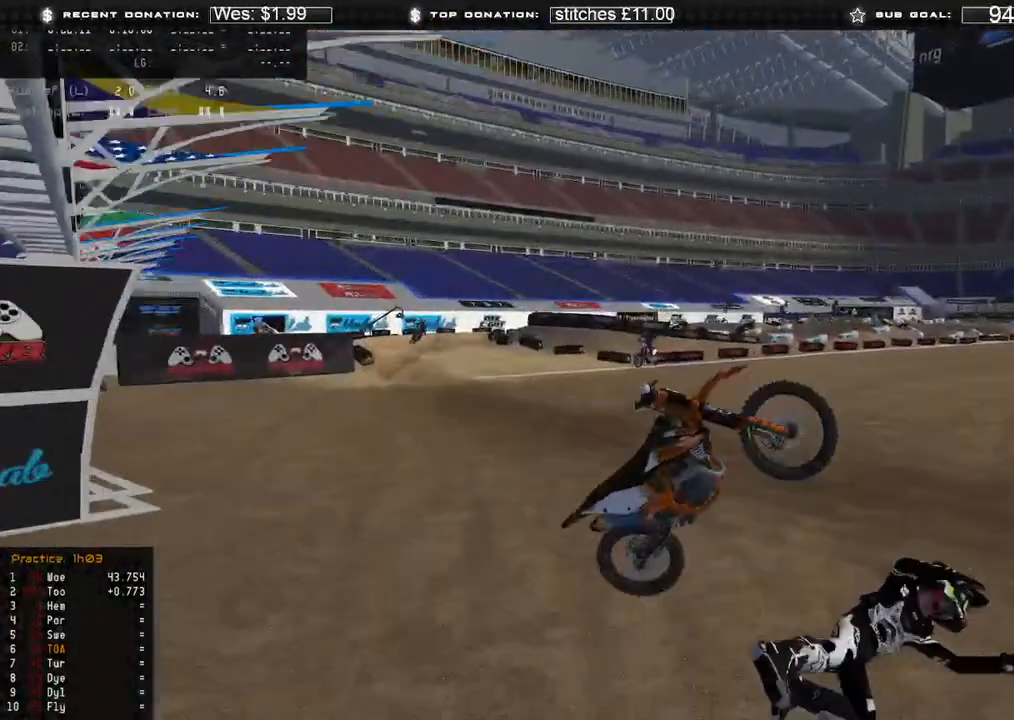
{"buttons": [], "left_stick": "center", "right_stick": "center", "events": []}
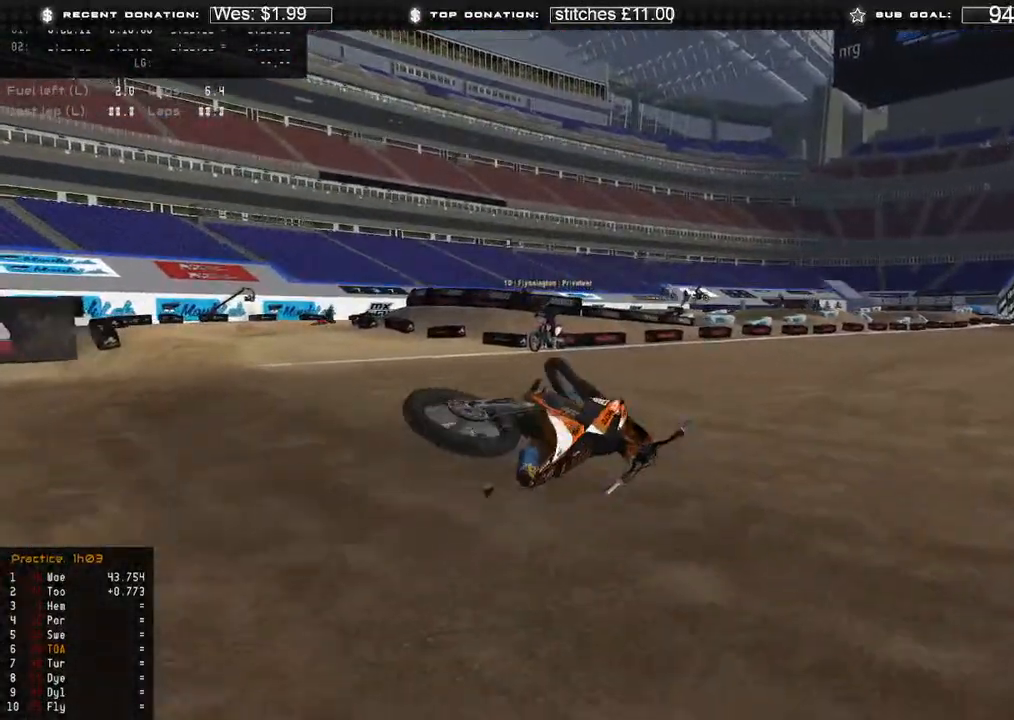
{"buttons": [], "left_stick": "center", "right_stick": "center", "events": [[333, "SELECT", "down"], [433, "SELECT", "up"]]}
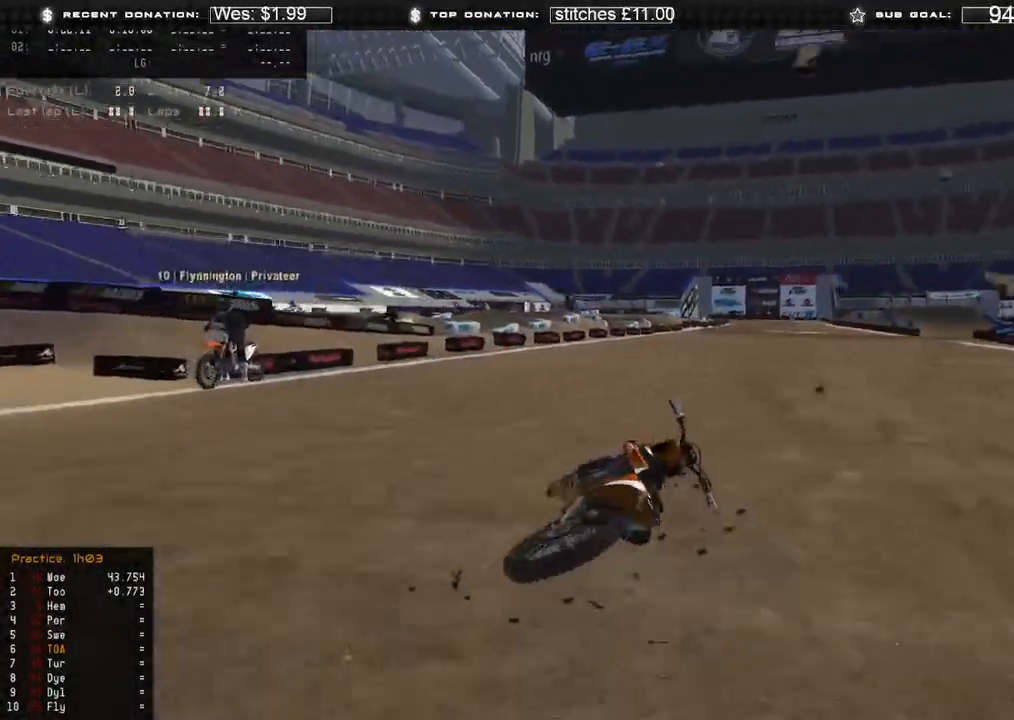
{"buttons": ["SELECT"], "left_stick": "center", "right_stick": "center", "events": [[33, "SELECT", "down"], [117, "SELECT", "up"], [183, "SELECT", "down"], [267, "SELECT", "up"], [367, "SELECT", "down"], [433, "SELECT", "up"], [500, "SELECT", "down"]]}
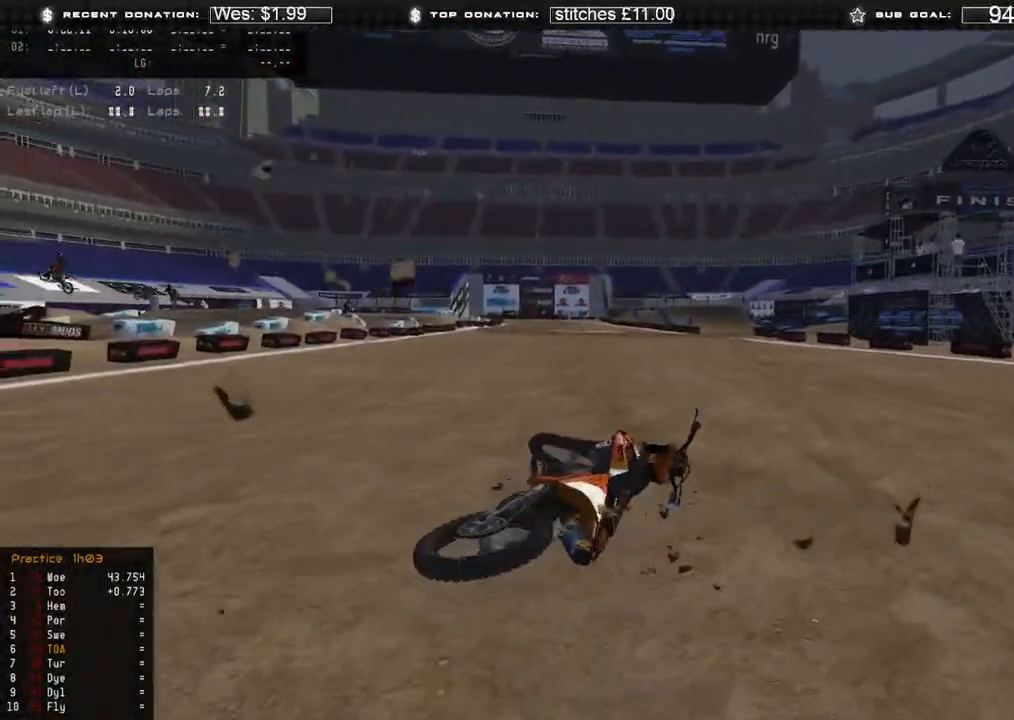
{"buttons": ["B", "DPAD_UP"], "left_stick": "center", "right_stick": "center", "events": [[100, "SELECT", "up"], [317, "SELECT", "down"], [367, "SELECT", "up"], [483, "B", "down"], [483, "DPAD_UP", "down"]]}
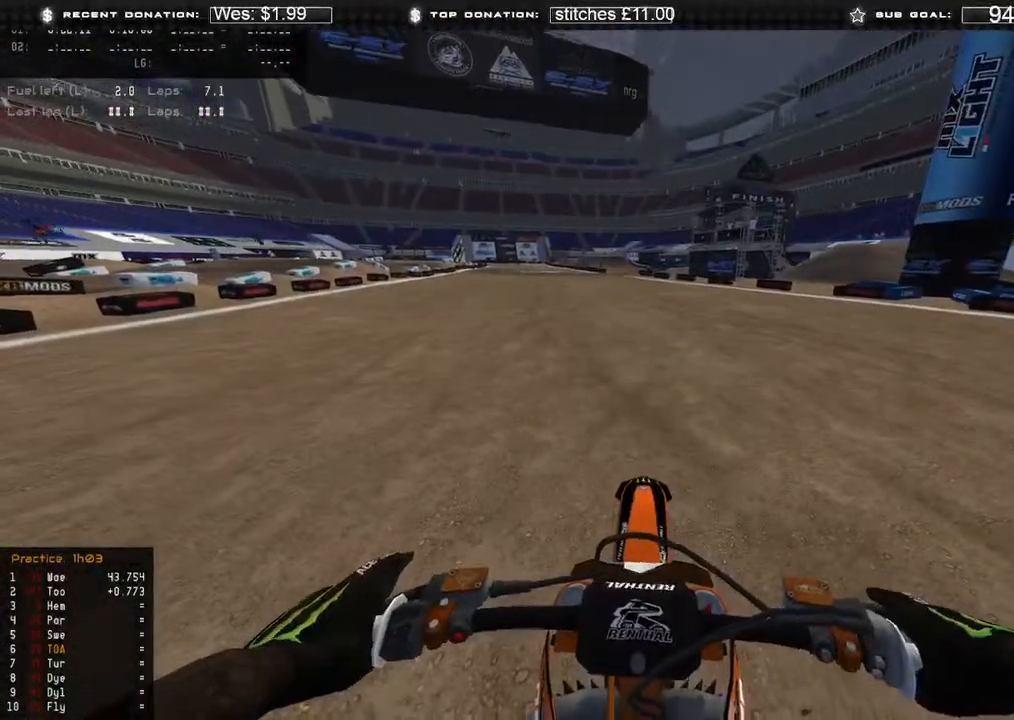
{"buttons": ["R2", "DPAD_UP"], "left_stick": "center", "right_stick": "up", "events": [[33, "B", "up"], [200, "right_stick", "up"], [217, "R2", "down"]]}
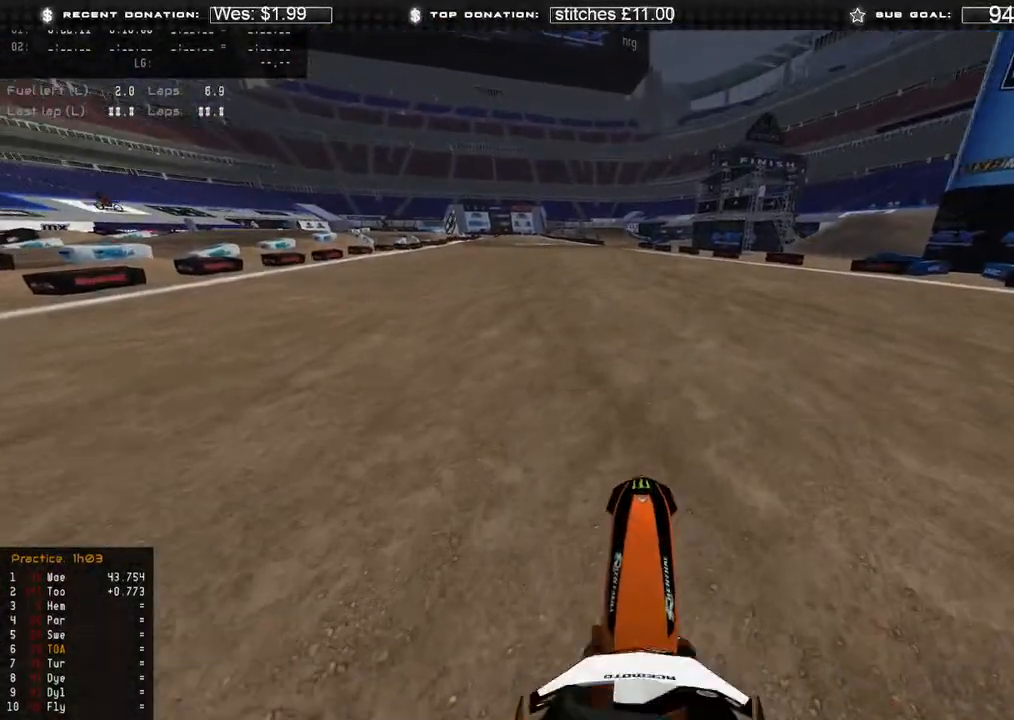
{"buttons": ["R2"], "left_stick": "center", "right_stick": "up", "events": [[67, "DPAD_UP", "up"]]}
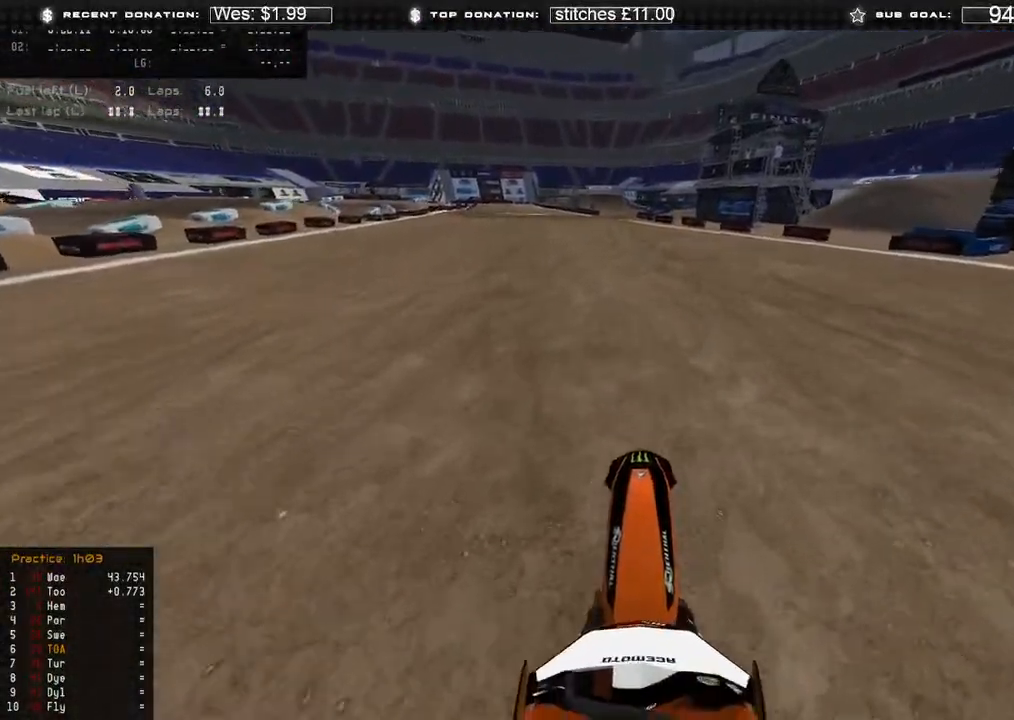
{"buttons": ["R2"], "left_stick": "center", "right_stick": "up", "events": []}
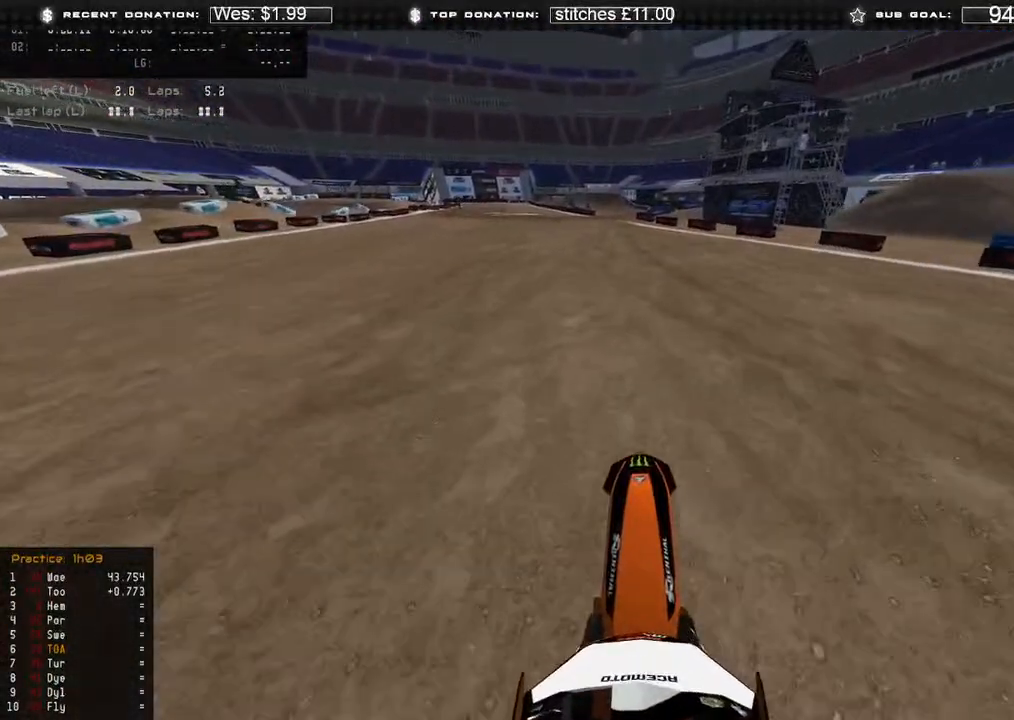
{"buttons": ["R2"], "left_stick": "center", "right_stick": "up", "events": [[300, "R2", "up"], [350, "R2", "down"]]}
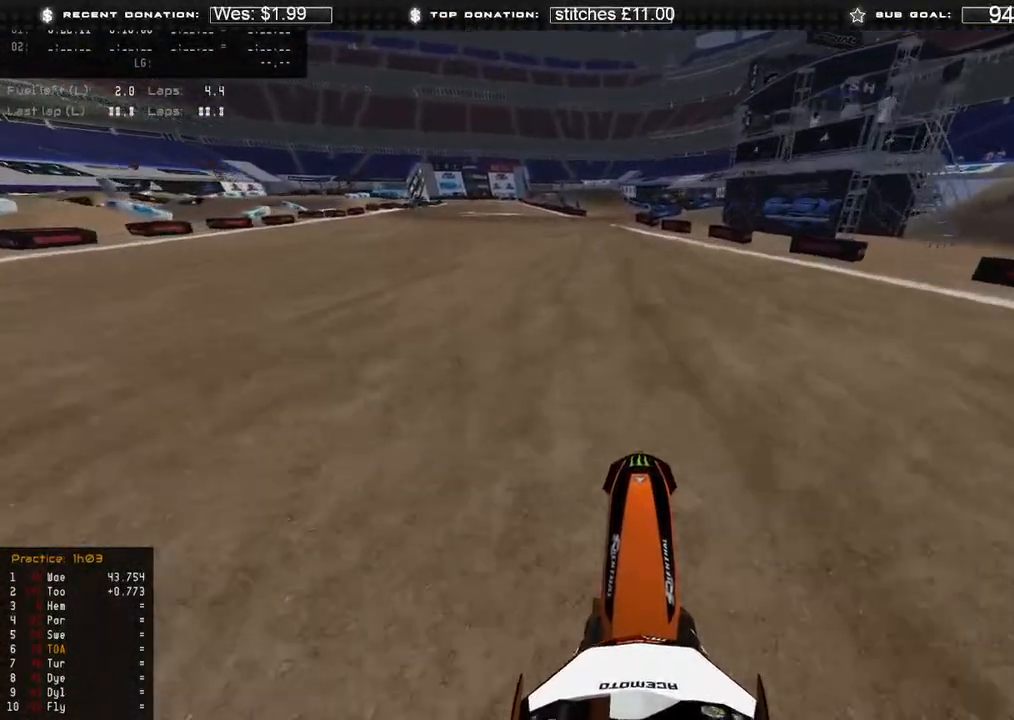
{"buttons": ["R2"], "left_stick": "up-left", "right_stick": "up-right", "events": [[283, "right_stick", "up-right"], [450, "left_stick", "up-left"]]}
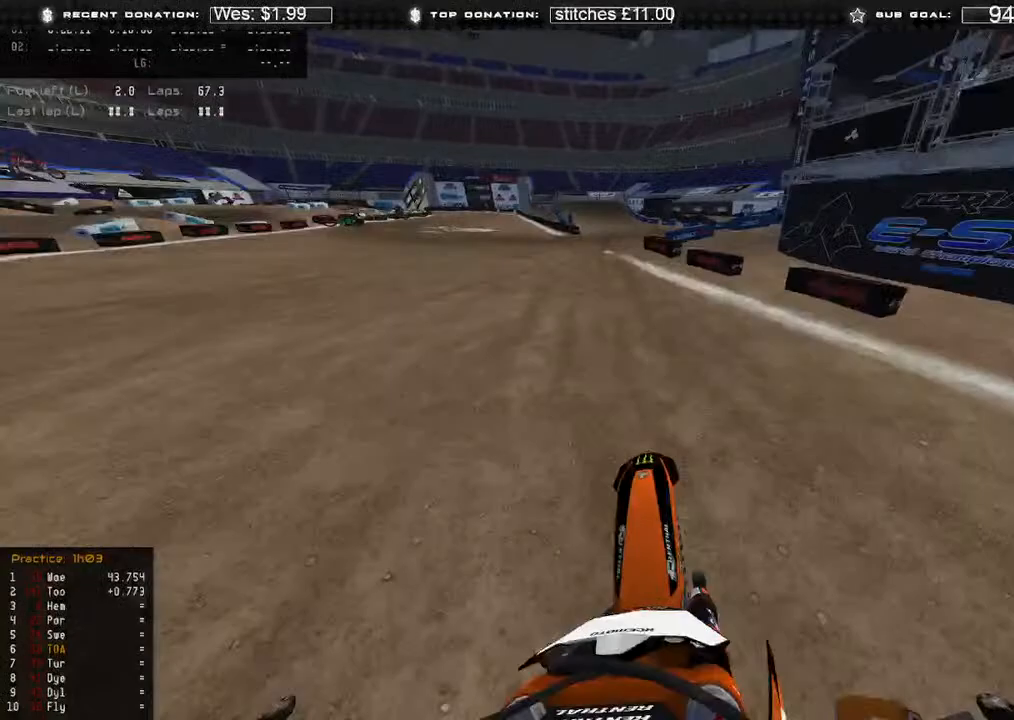
{"buttons": ["R2", "R3"], "left_stick": "up-left", "right_stick": "center", "events": [[283, "right_stick", "center"], [450, "R3", "down"]]}
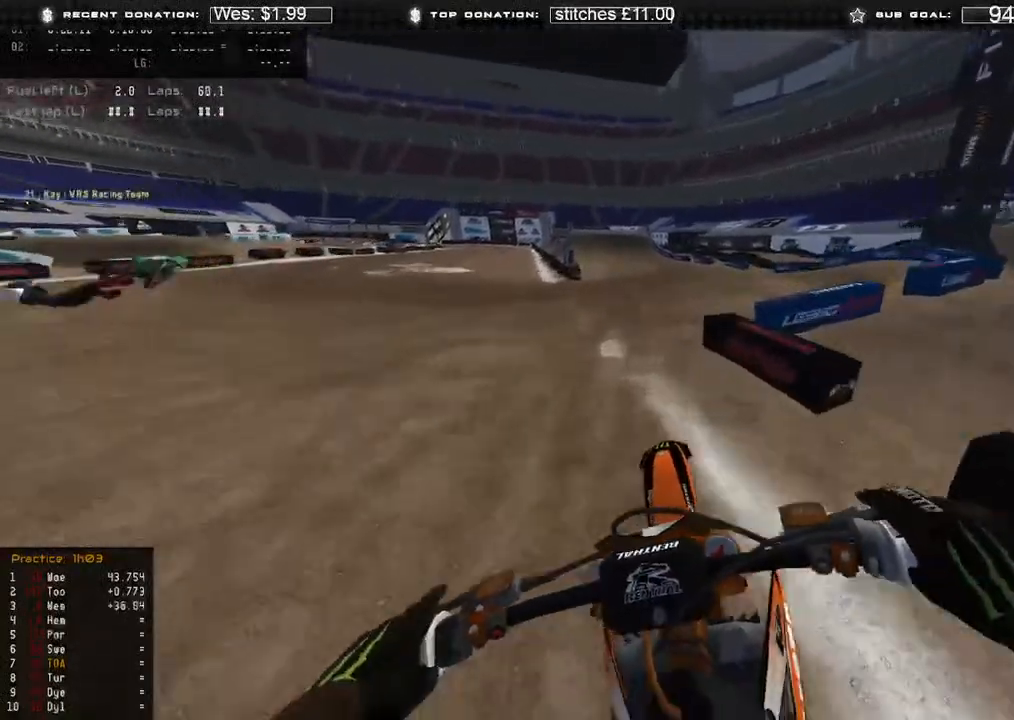
{"buttons": ["R2"], "left_stick": "up-left", "right_stick": "center", "events": [[50, "R3", "up"]]}
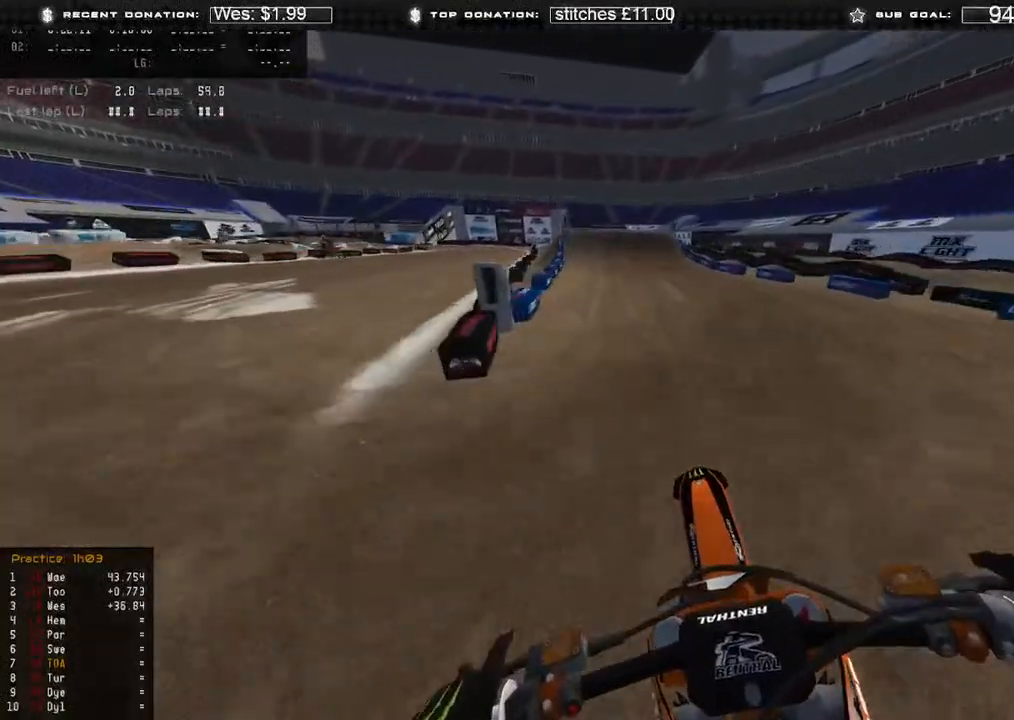
{"buttons": ["R2"], "left_stick": "up", "right_stick": "down", "events": [[417, "right_stick", "down"], [500, "left_stick", "up"]]}
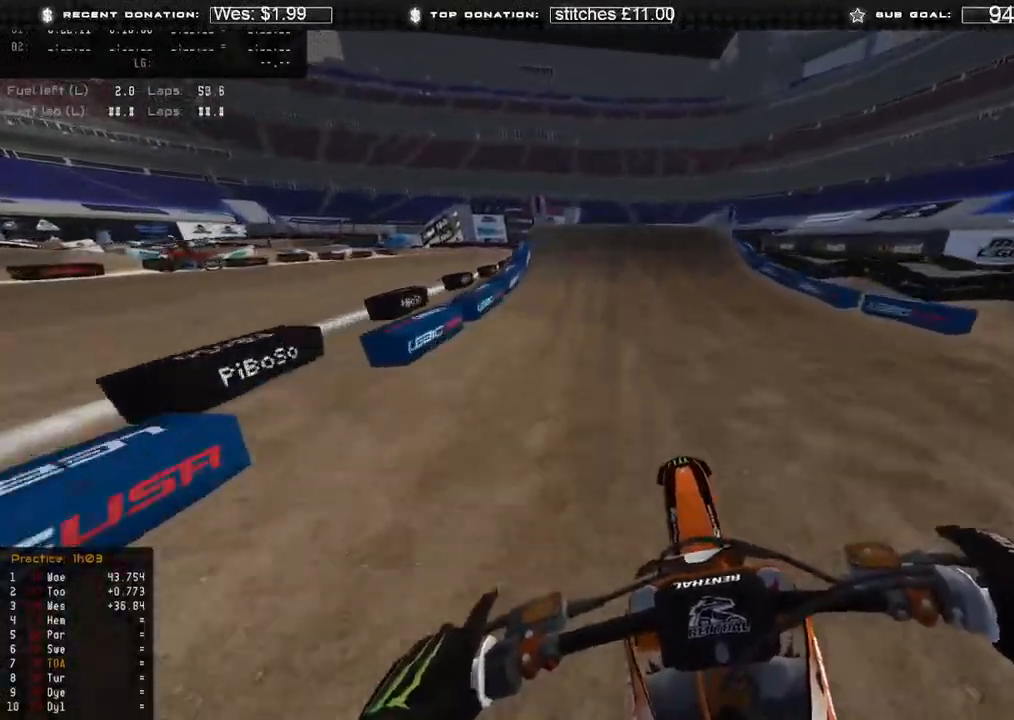
{"buttons": [], "left_stick": "up-left", "right_stick": "down", "events": [[67, "R2", "up"], [350, "L2", "down"], [400, "L2", "up"], [433, "left_stick", "up-left"]]}
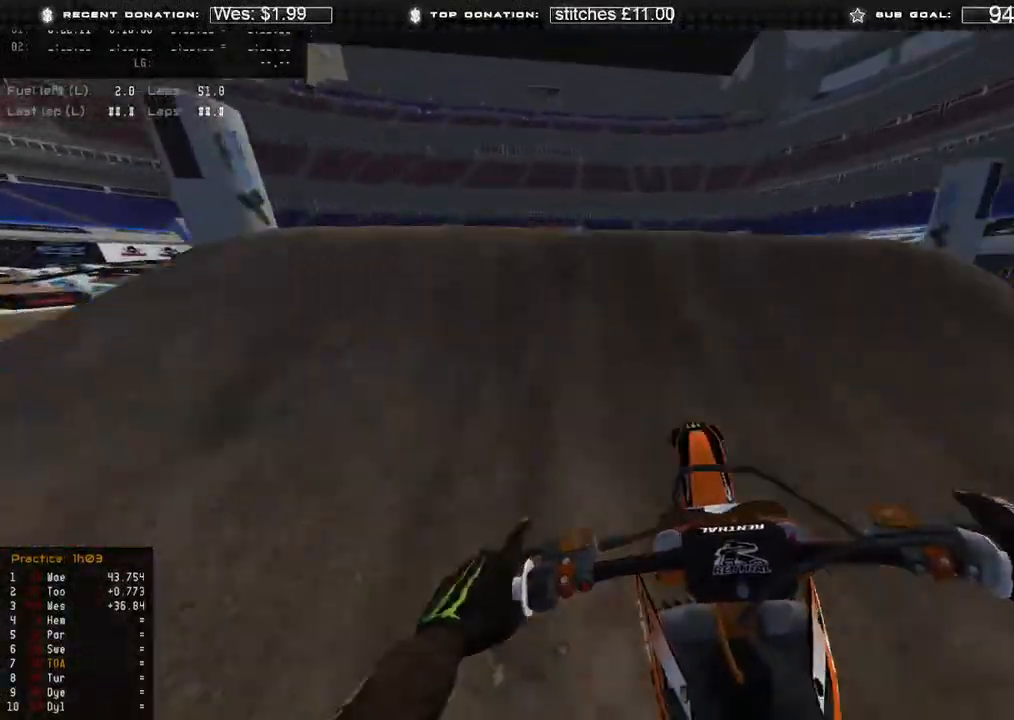
{"buttons": ["R2"], "left_stick": "up-right", "right_stick": "right", "events": [[67, "R3", "down"], [133, "R3", "up"], [150, "right_stick", "right"], [217, "left_stick", "center"], [300, "left_stick", "up-right"], [383, "R3", "down"], [417, "R2", "down"], [467, "R3", "up"]]}
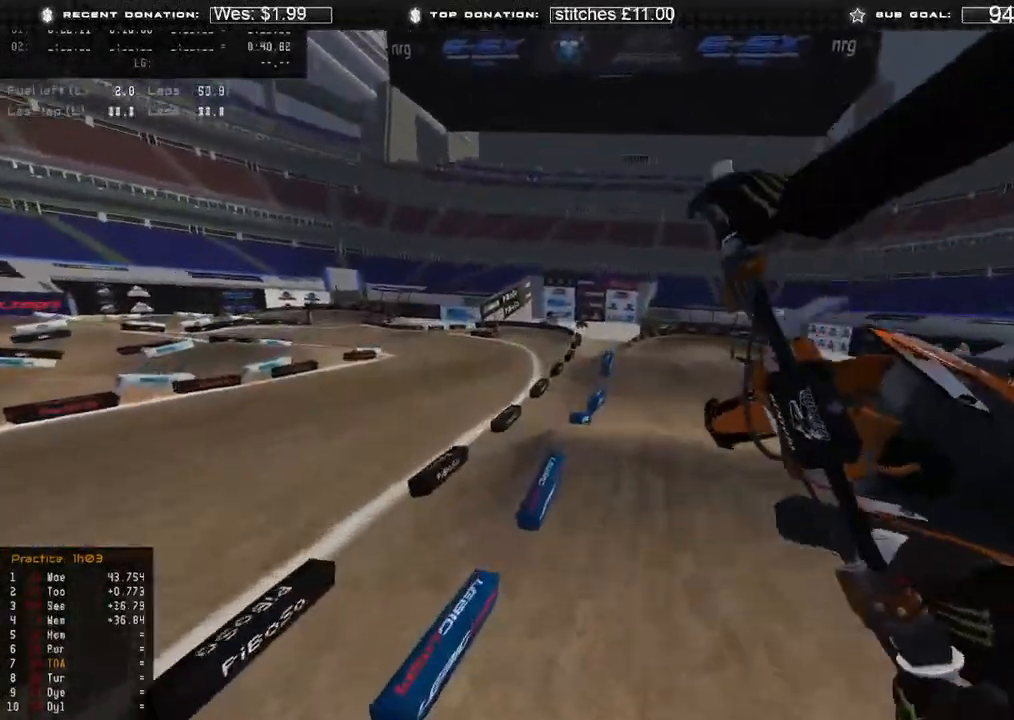
{"buttons": ["R2"], "left_stick": "up-right", "right_stick": "down", "events": [[133, "right_stick", "down-right"], [367, "right_stick", "down"], [417, "R2", "up"], [483, "R2", "down"]]}
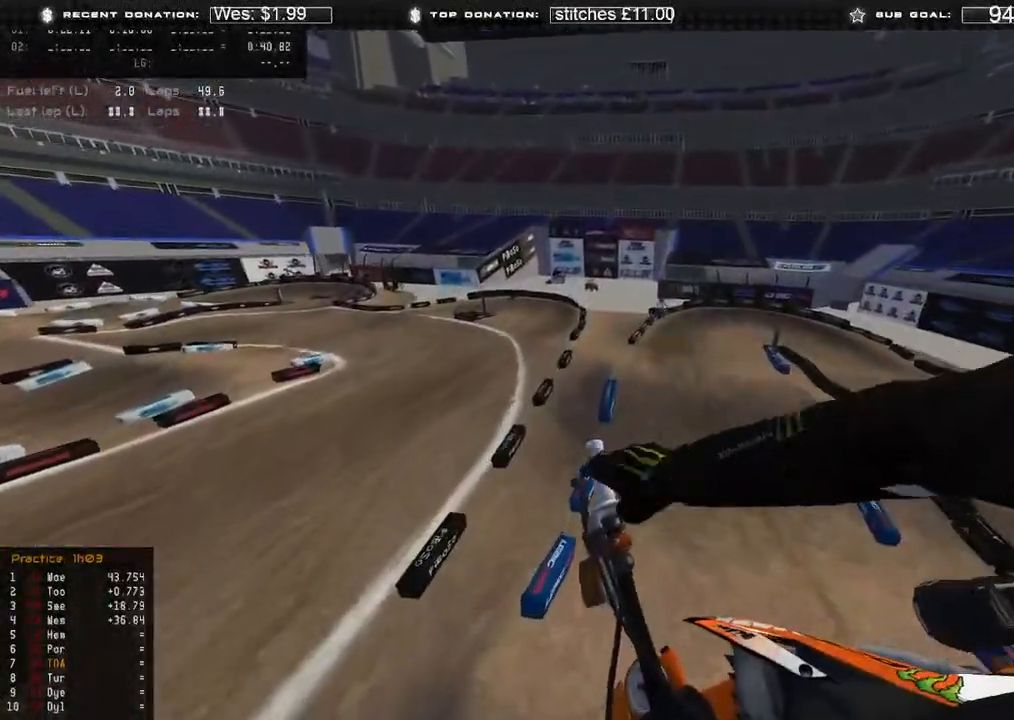
{"buttons": ["R2"], "left_stick": "up-left", "right_stick": "left", "events": [[117, "right_stick", "down-left"], [333, "left_stick", "up"], [367, "right_stick", "left"], [450, "left_stick", "up-left"]]}
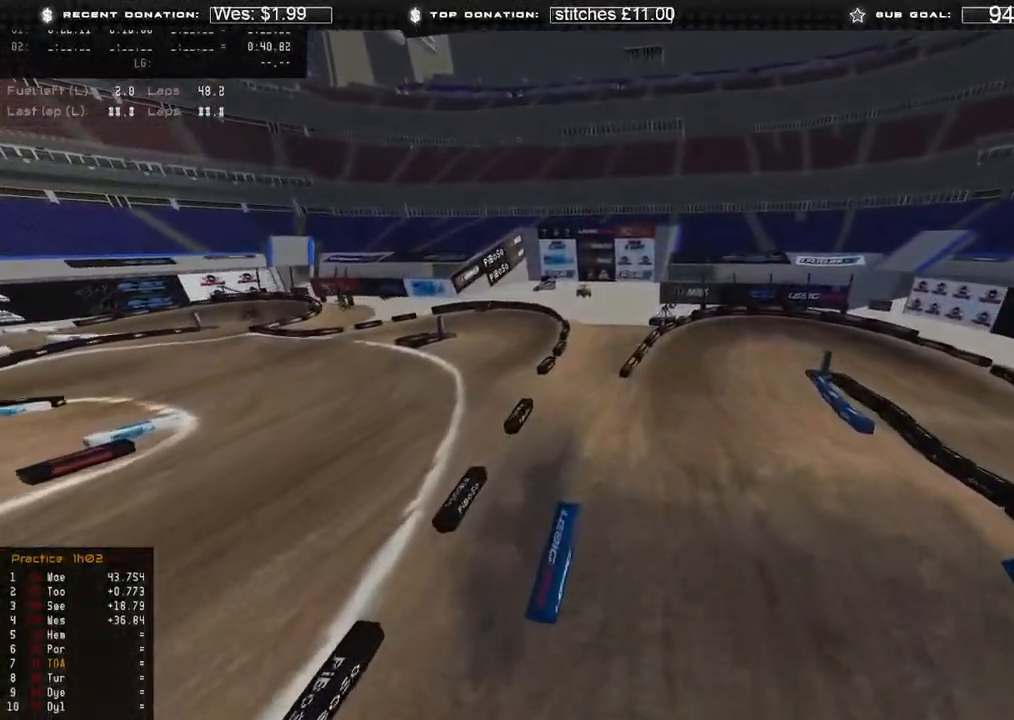
{"buttons": ["R2", "R3"], "left_stick": "up", "right_stick": "center", "events": [[17, "right_stick", "up-left"], [83, "R2", "up"], [183, "right_stick", "up"], [350, "R2", "down"], [400, "right_stick", "center"], [483, "R3", "down"], [483, "left_stick", "up"]]}